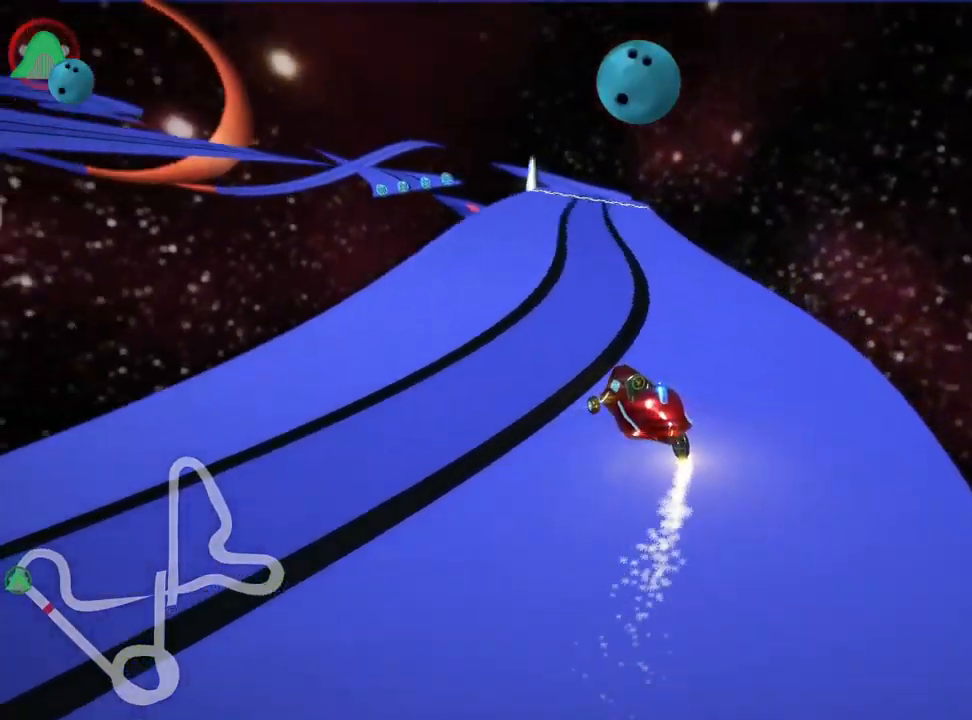
Gameplay with keyboard; each line is a JSON object with the keys held at the frame after it. "events" lists presses ("down") and releases ("up") of "down", "fire", "flag", "left", "look", "nitro", "right", "skid" and "up" between this image and that frame as [ms after this image, input, new state], when the widget could be followed in between. No other keys are recorded. Mouse input is not recorded. Key names are as the overlay labels them; some are game actions (e.g. jump) rather than physical keys. Not read: other_keys.
{"keys": ["skid", "up"], "events": [[334, "skid", "down"], [350, "right", "down"], [500, "right", "up"]]}
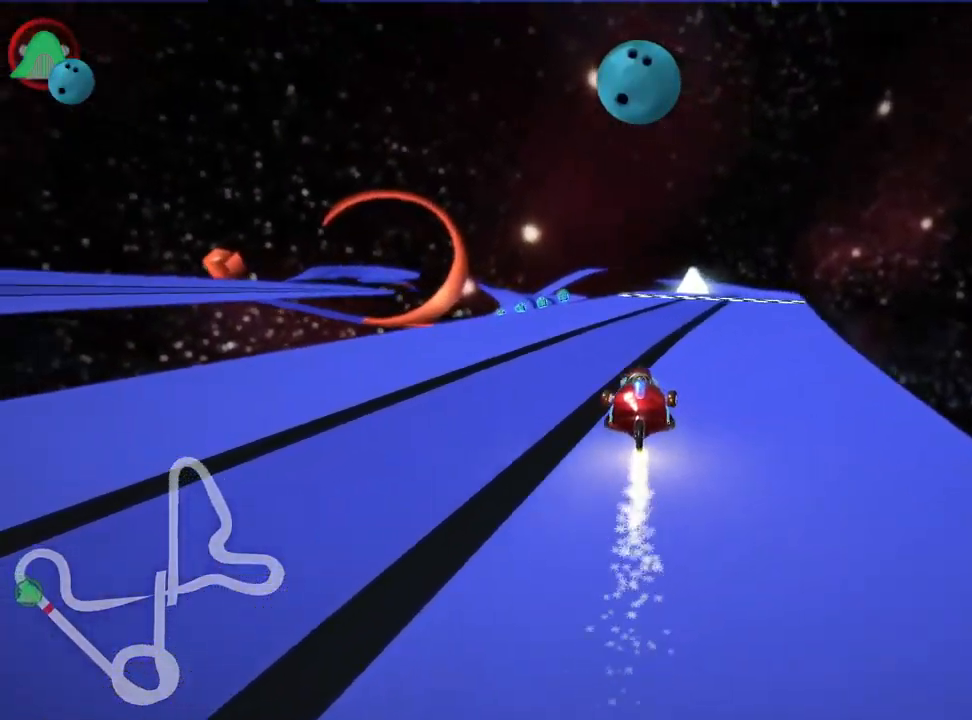
{"keys": ["left", "skid", "up"], "events": [[17, "left", "down"]]}
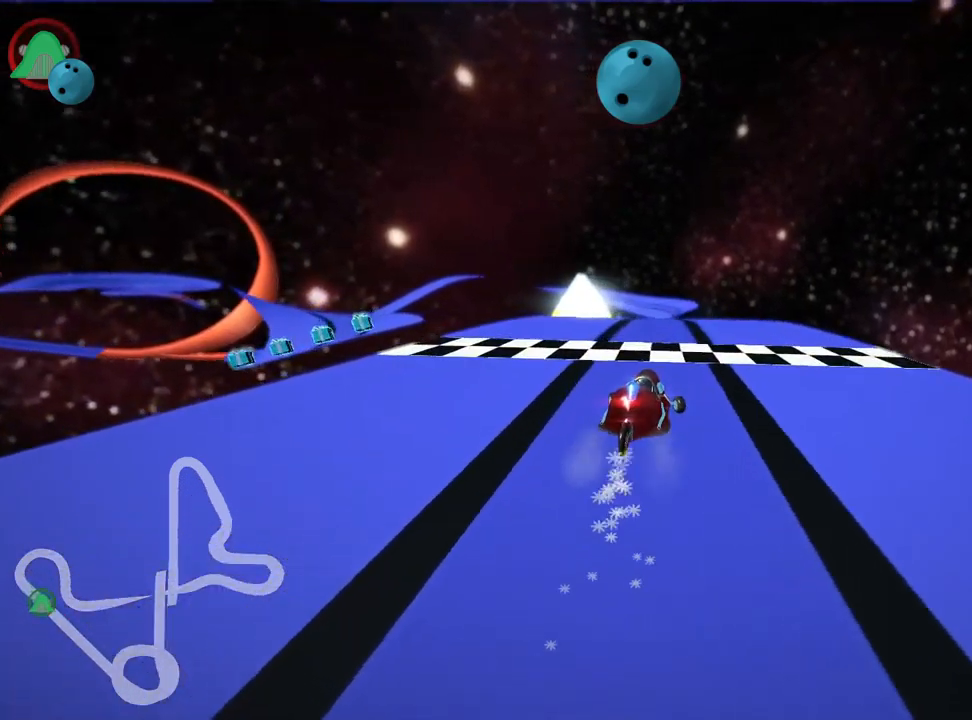
{"keys": ["left", "skid", "up"], "events": []}
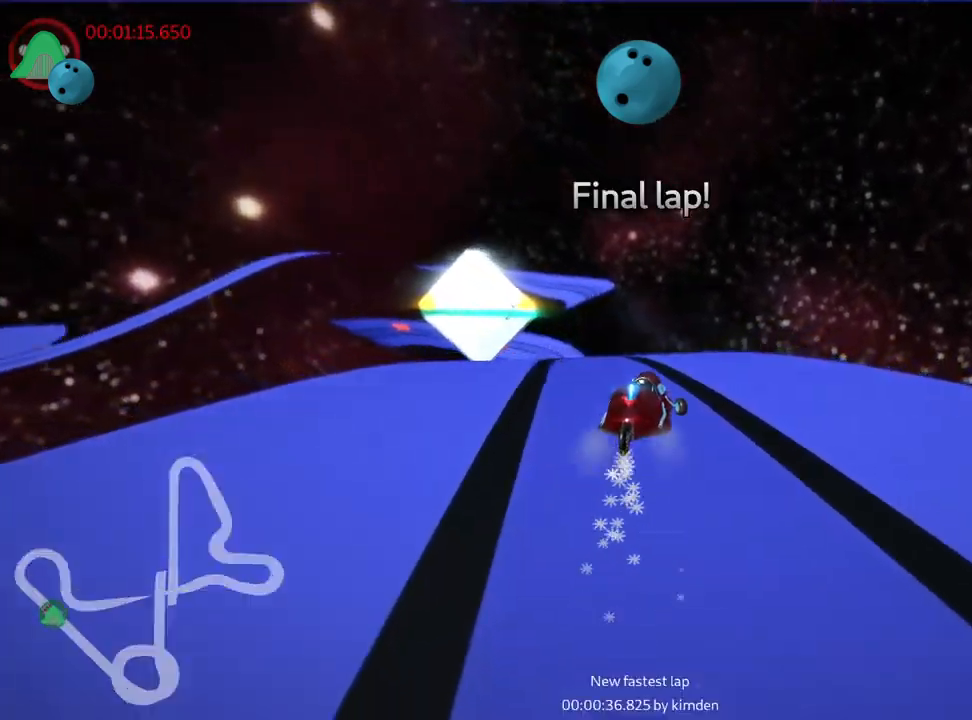
{"keys": ["up"], "events": [[50, "nitro", "down"], [100, "skid", "up"], [266, "nitro", "up"], [350, "left", "up"]]}
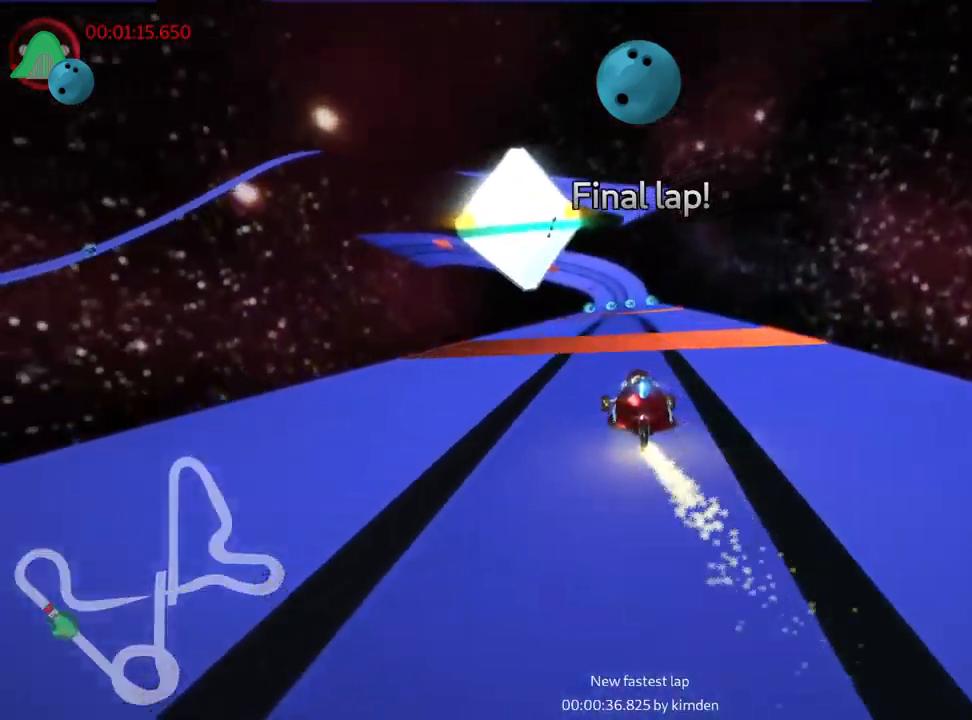
{"keys": ["up"], "events": []}
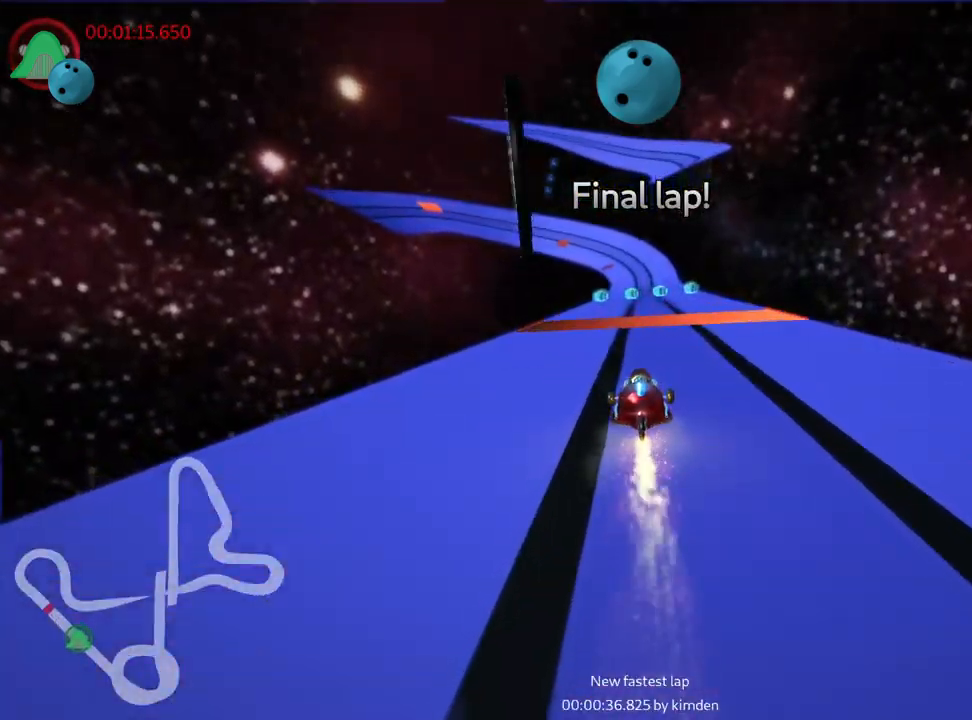
{"keys": ["left", "up"], "events": [[466, "left", "down"]]}
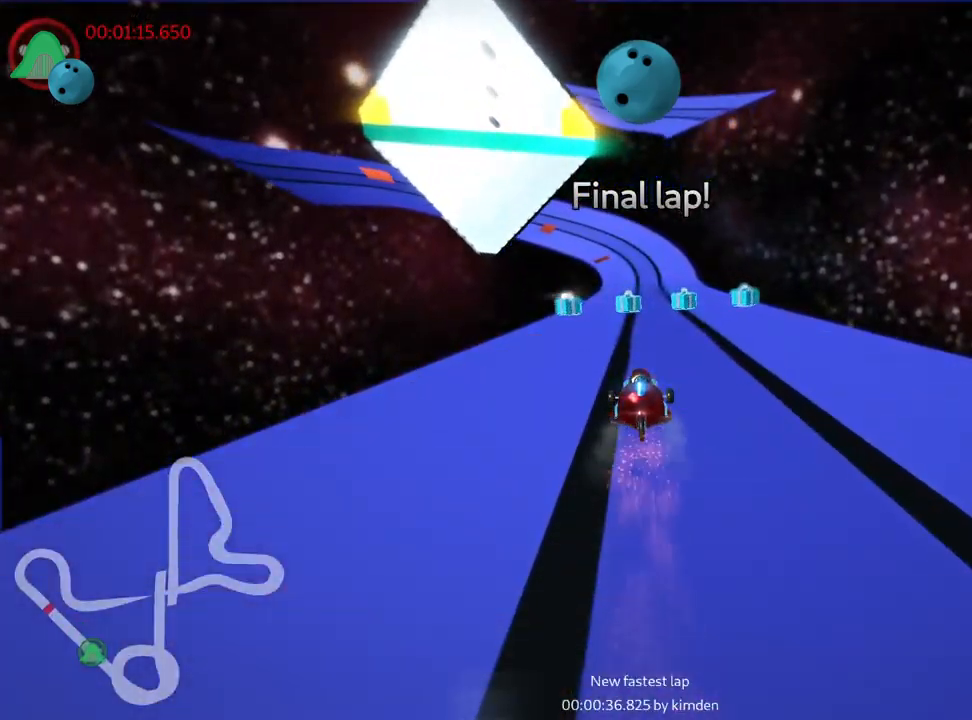
{"keys": ["up"], "events": [[50, "left", "up"], [283, "right", "down"], [500, "right", "up"]]}
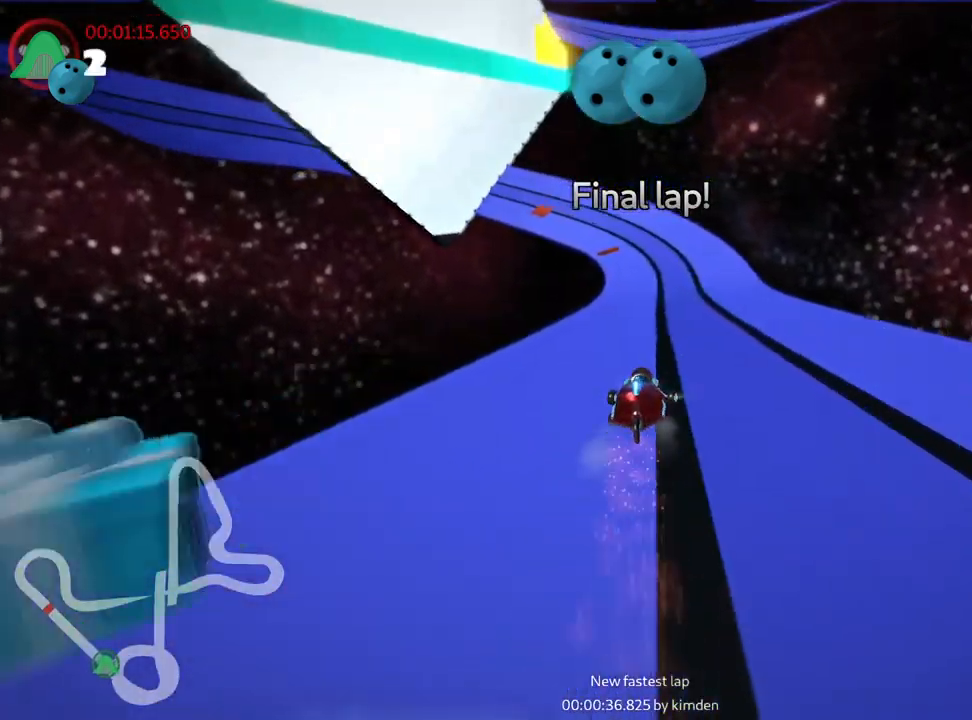
{"keys": ["skid", "up"], "events": [[83, "skid", "down"], [100, "left", "down"], [216, "left", "up"]]}
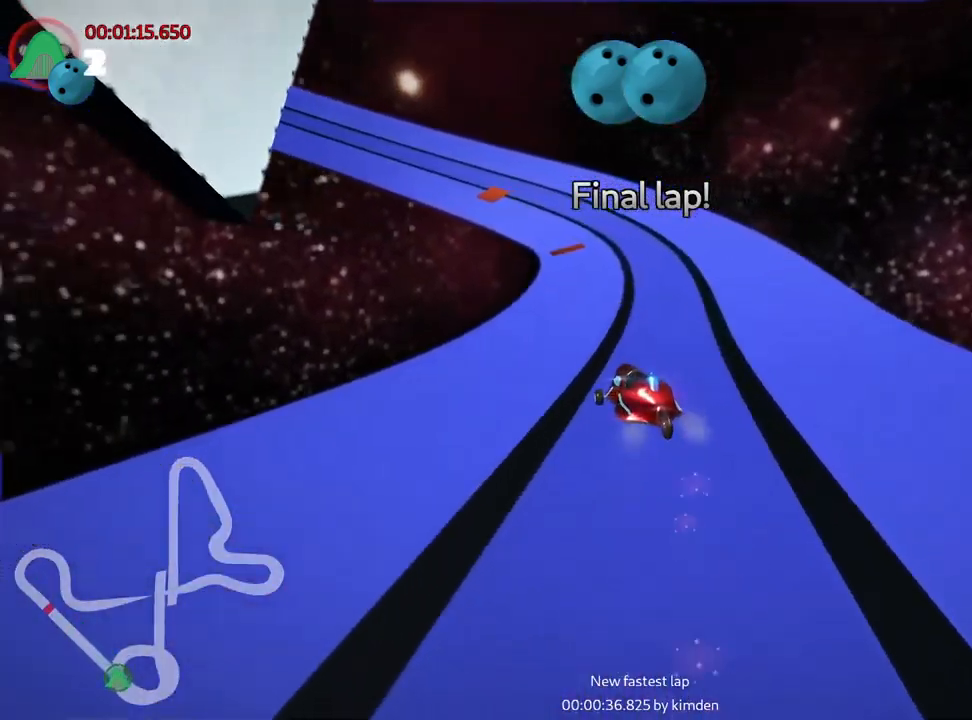
{"keys": ["fire", "right", "skid", "up"], "events": [[116, "right", "down"], [483, "fire", "down"]]}
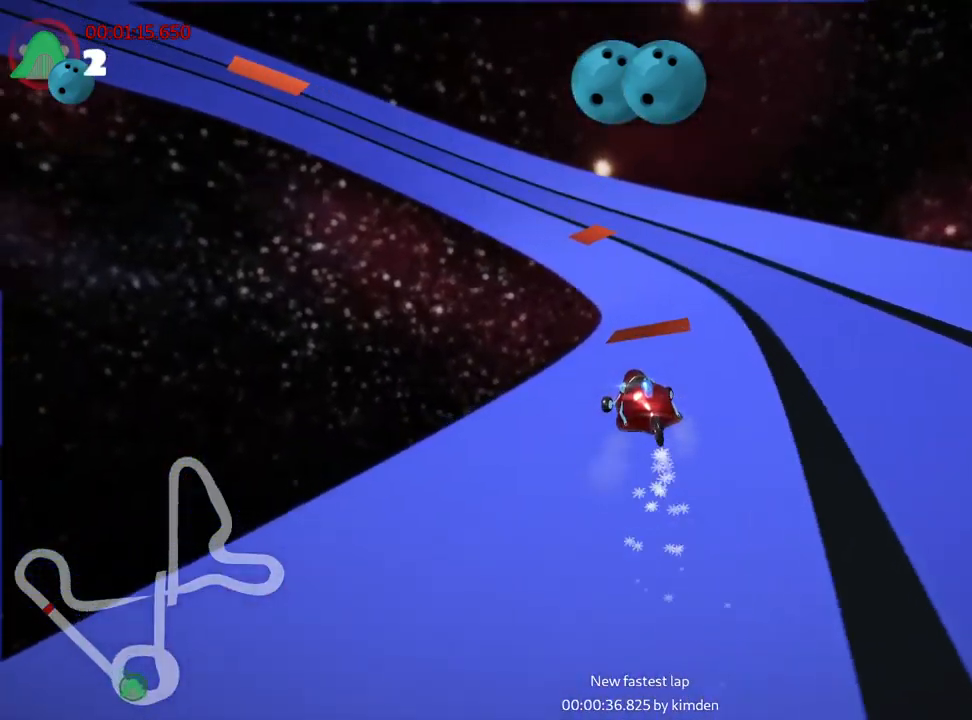
{"keys": ["left", "skid", "up"], "events": [[116, "fire", "up"], [133, "left", "down"], [166, "fire", "down"], [200, "right", "up"], [283, "fire", "up"]]}
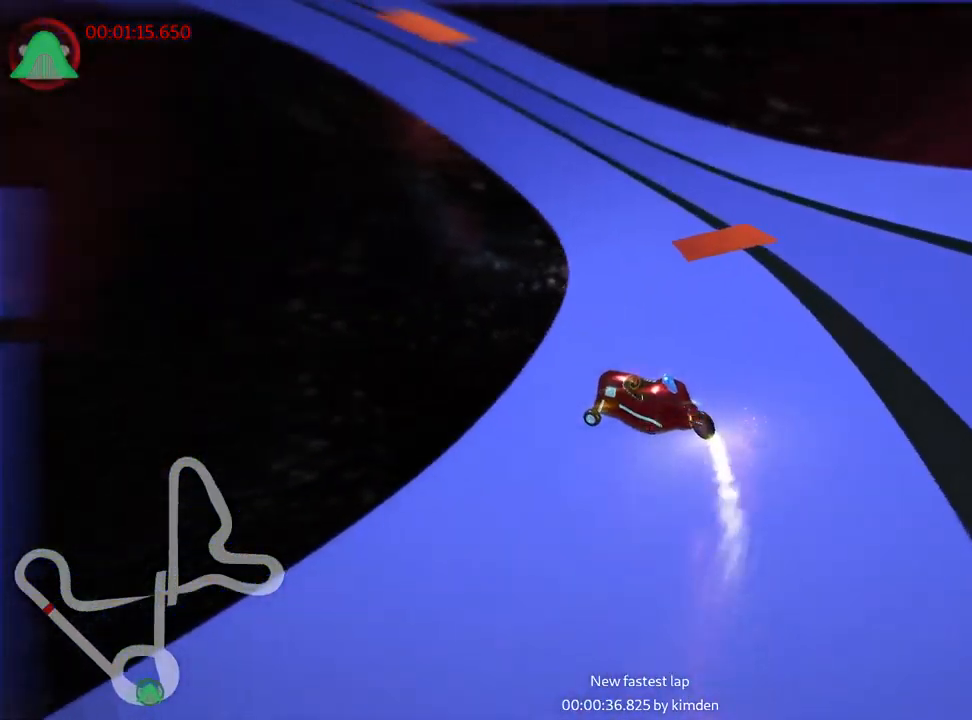
{"keys": ["left", "skid", "up"], "events": []}
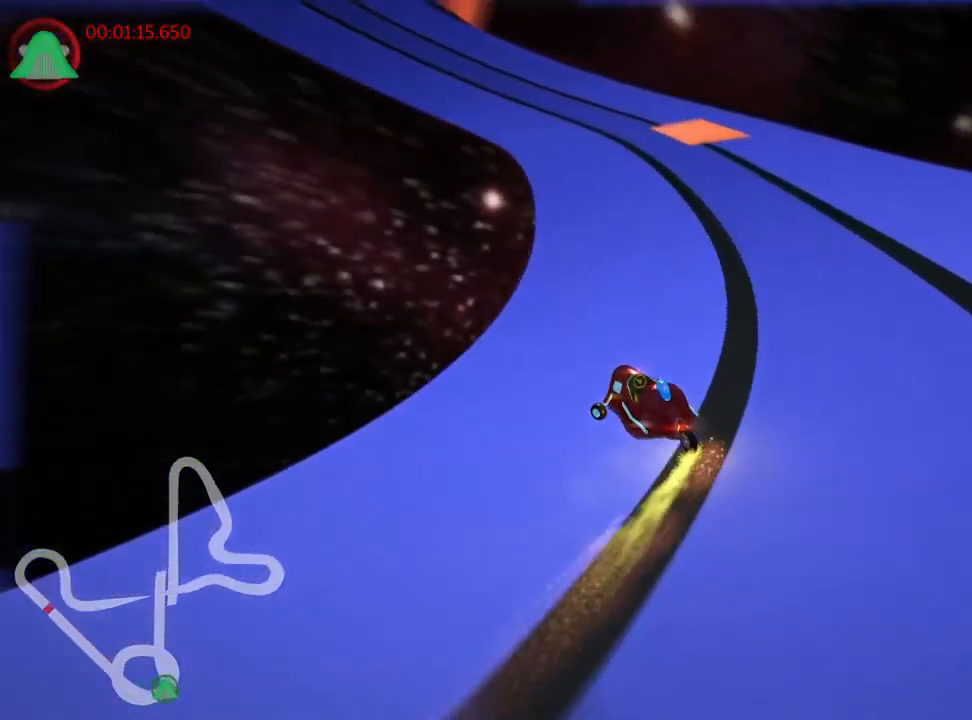
{"keys": ["left", "up"], "events": [[499, "skid", "up"]]}
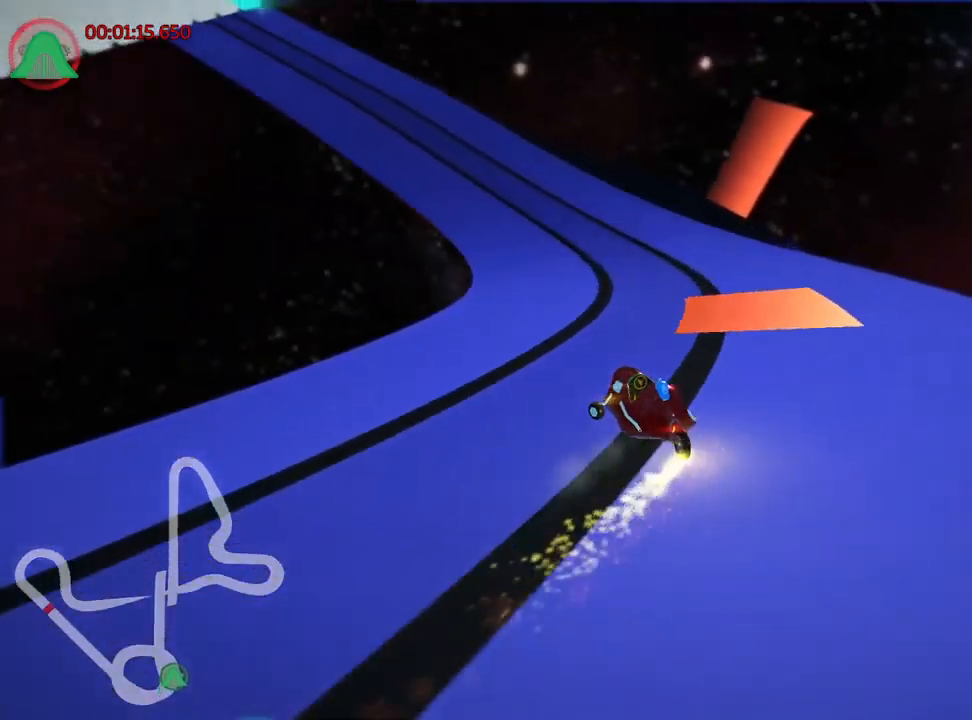
{"keys": ["up"], "events": [[233, "left", "up"]]}
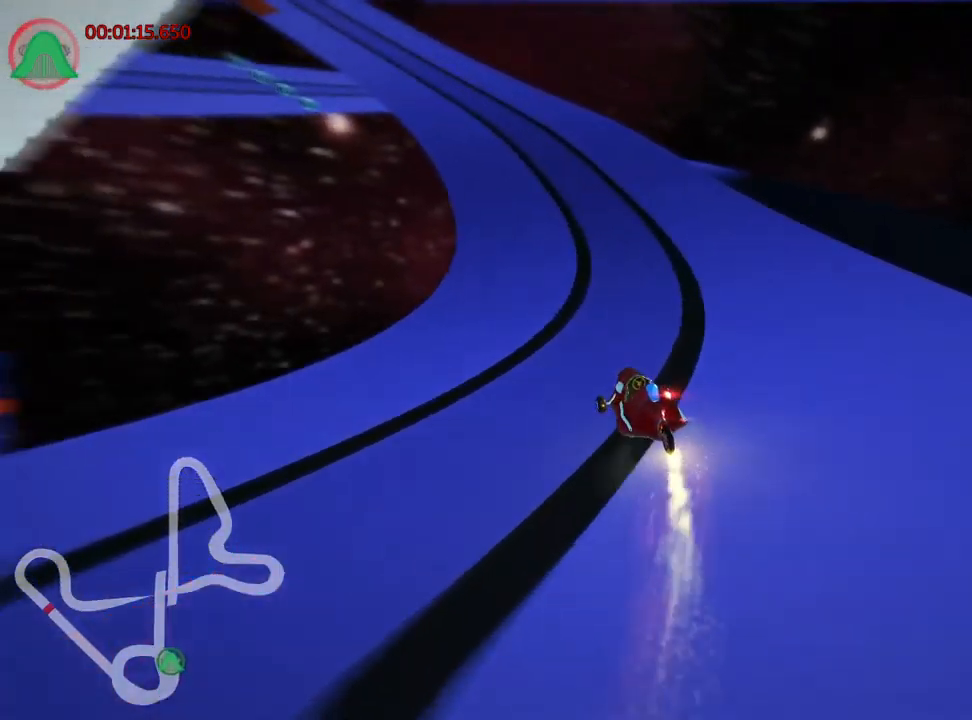
{"keys": ["left", "skid", "up"], "events": [[433, "left", "down"], [450, "skid", "down"]]}
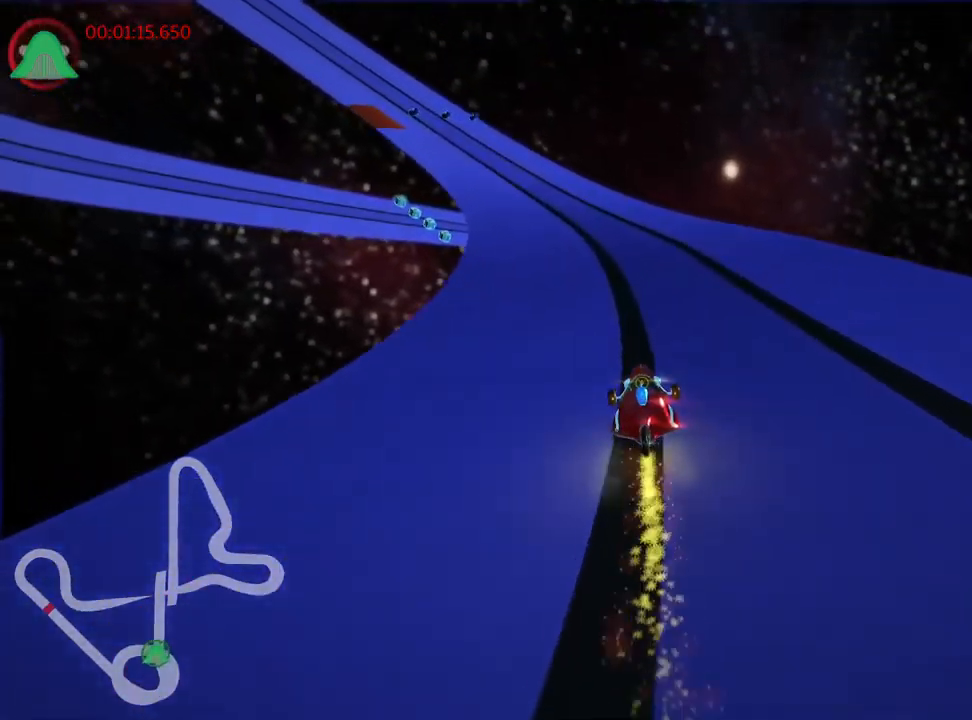
{"keys": ["left", "skid", "up"], "events": [[150, "left", "up"], [317, "left", "down"]]}
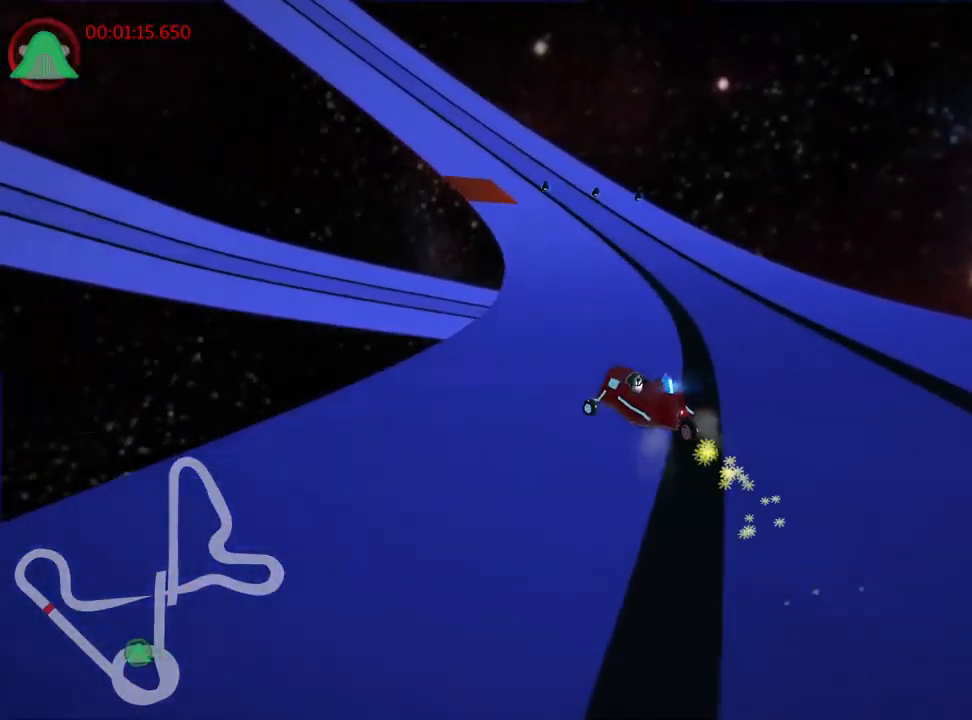
{"keys": ["left", "skid", "up"], "events": []}
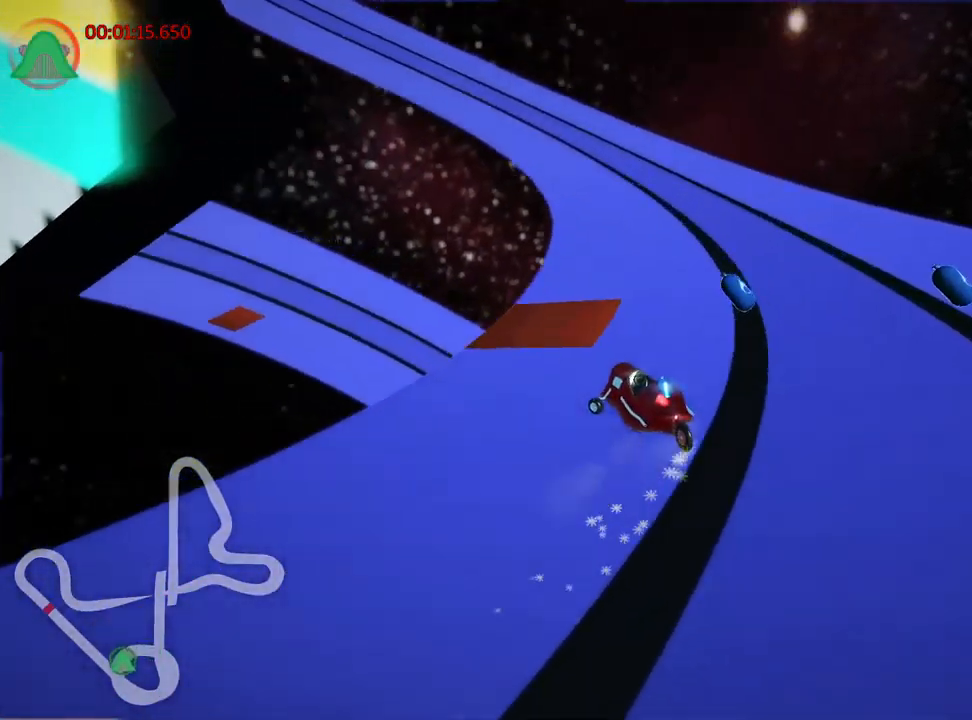
{"keys": ["left", "up"], "events": [[467, "skid", "up"]]}
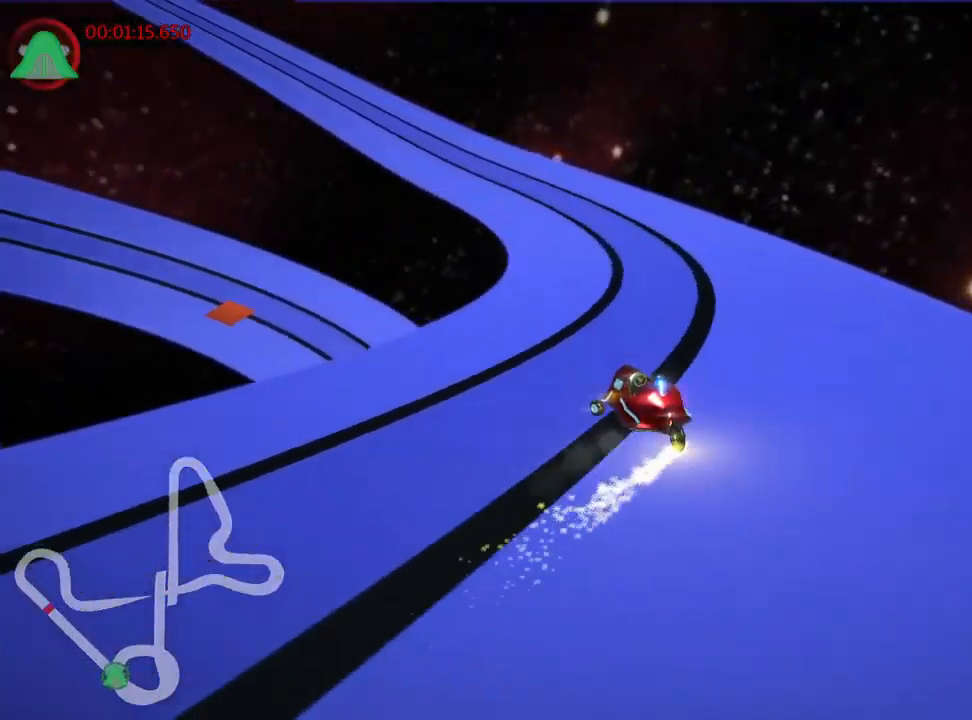
{"keys": ["up"], "events": [[150, "left", "up"]]}
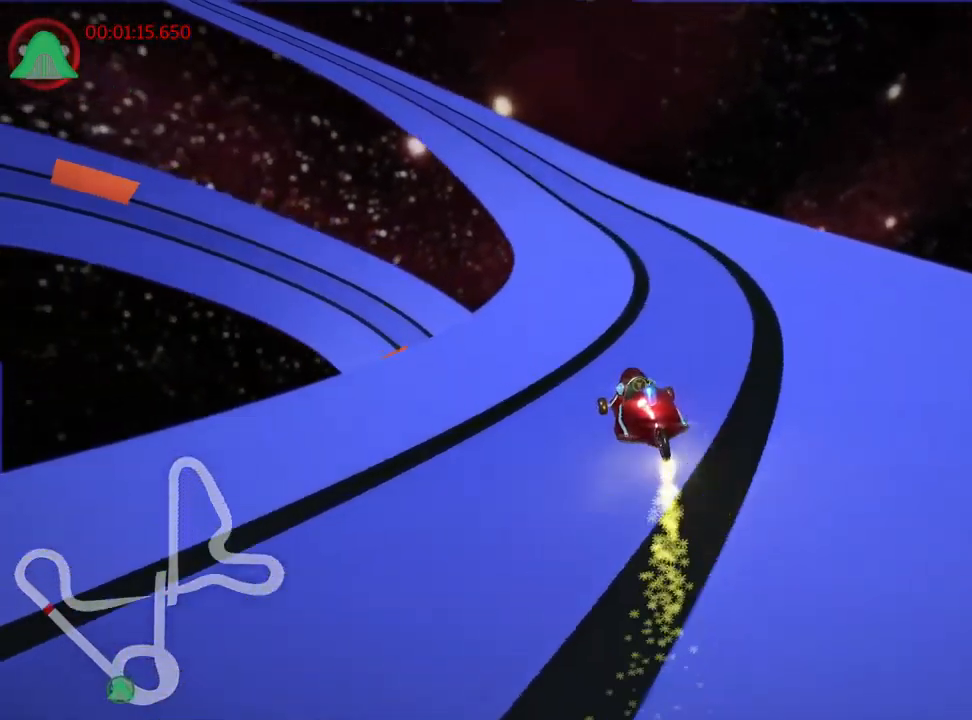
{"keys": ["right", "skid", "up"], "events": [[117, "skid", "down"], [150, "left", "down"], [317, "left", "up"], [350, "right", "down"]]}
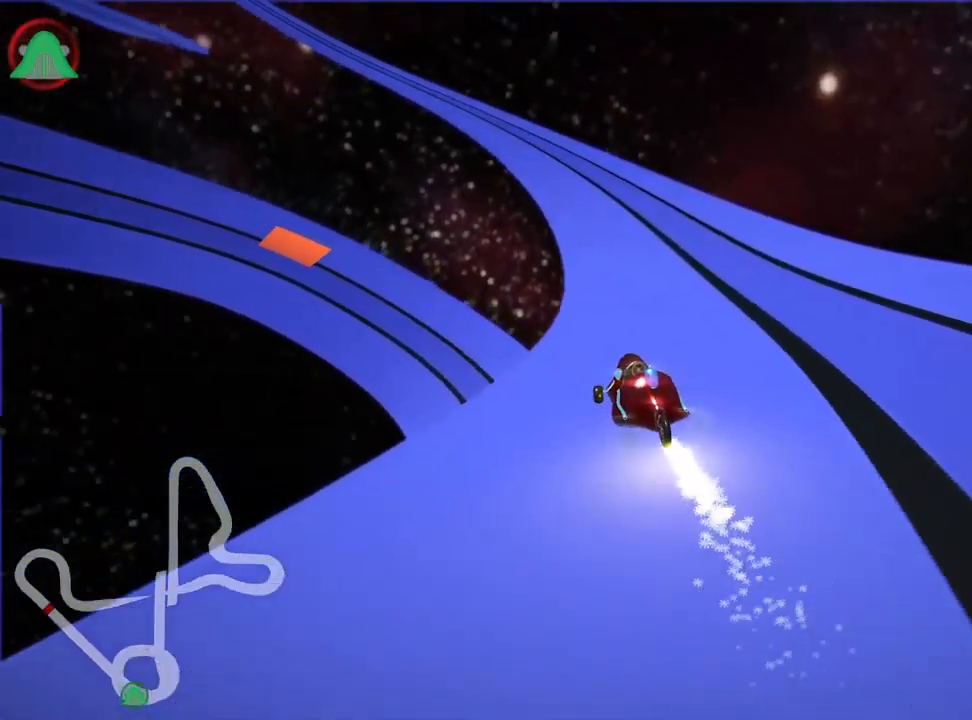
{"keys": ["left", "skid", "up"], "events": [[383, "left", "down"], [500, "right", "up"]]}
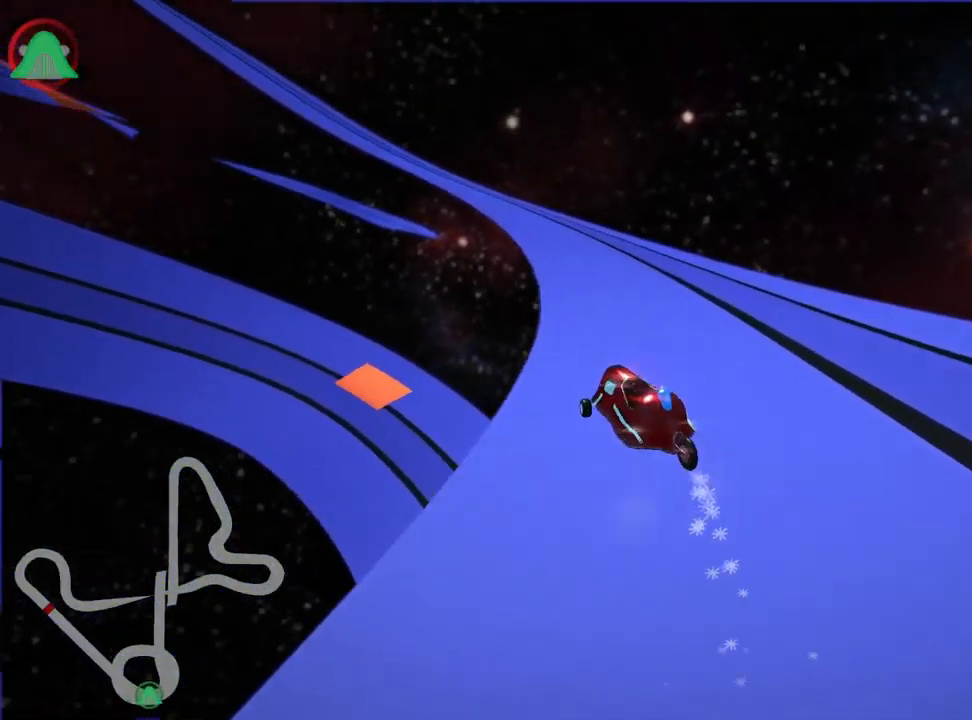
{"keys": ["left", "up"], "events": [[450, "skid", "up"]]}
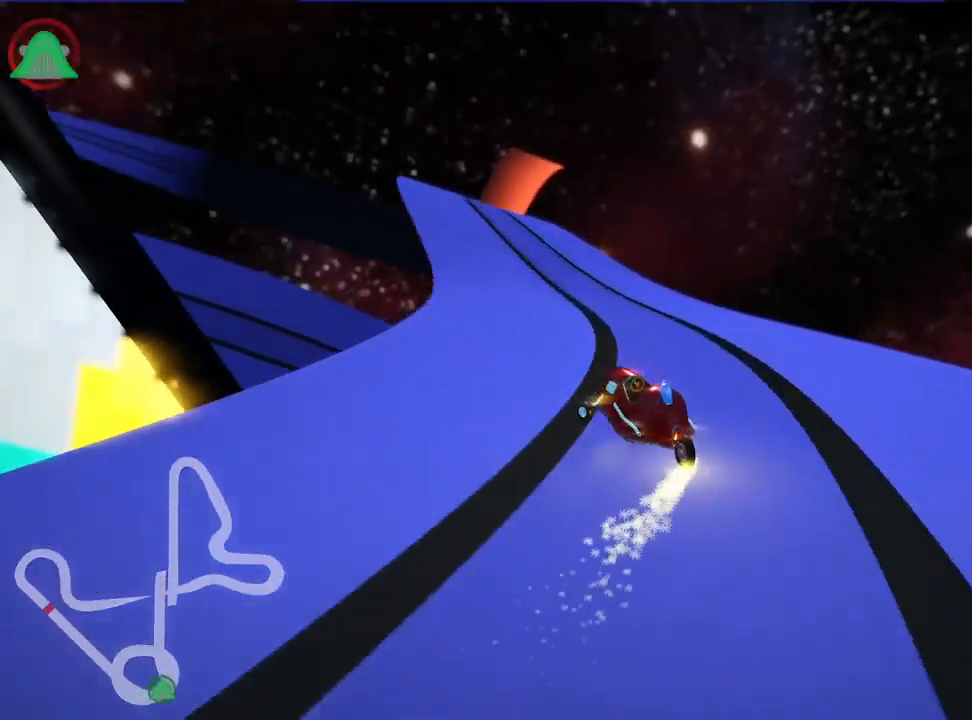
{"keys": ["up"], "events": [[67, "left", "up"], [334, "left", "down"], [484, "left", "up"]]}
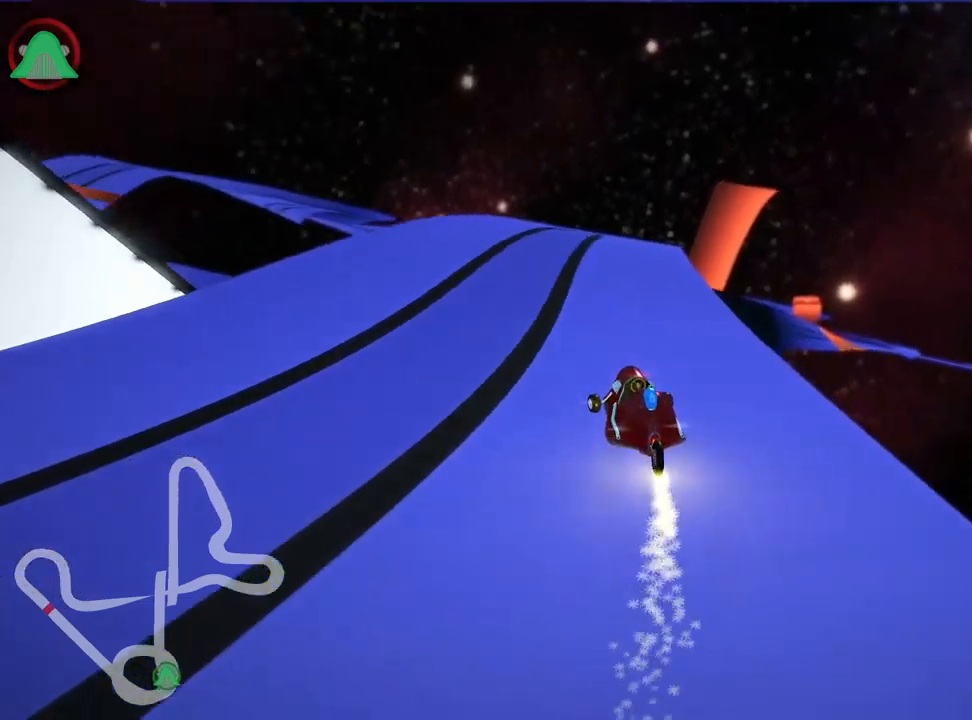
{"keys": ["left", "skid", "up"], "events": [[84, "skid", "down"], [100, "right", "down"], [267, "right", "up"], [350, "left", "down"]]}
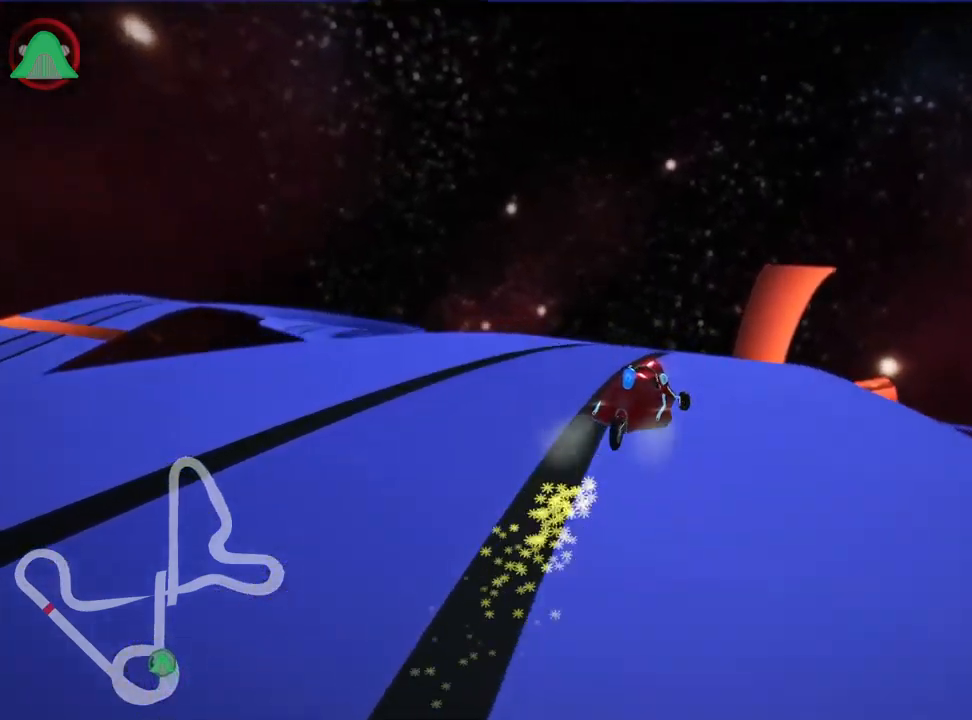
{"keys": ["left", "skid", "up"], "events": []}
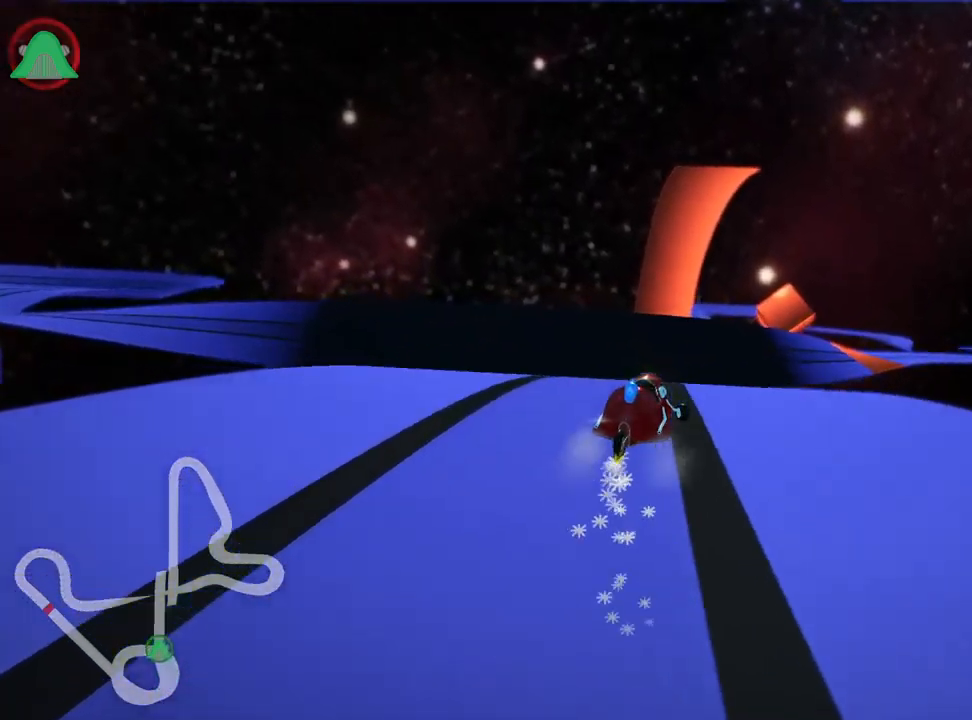
{"keys": ["left", "skid", "up"], "events": []}
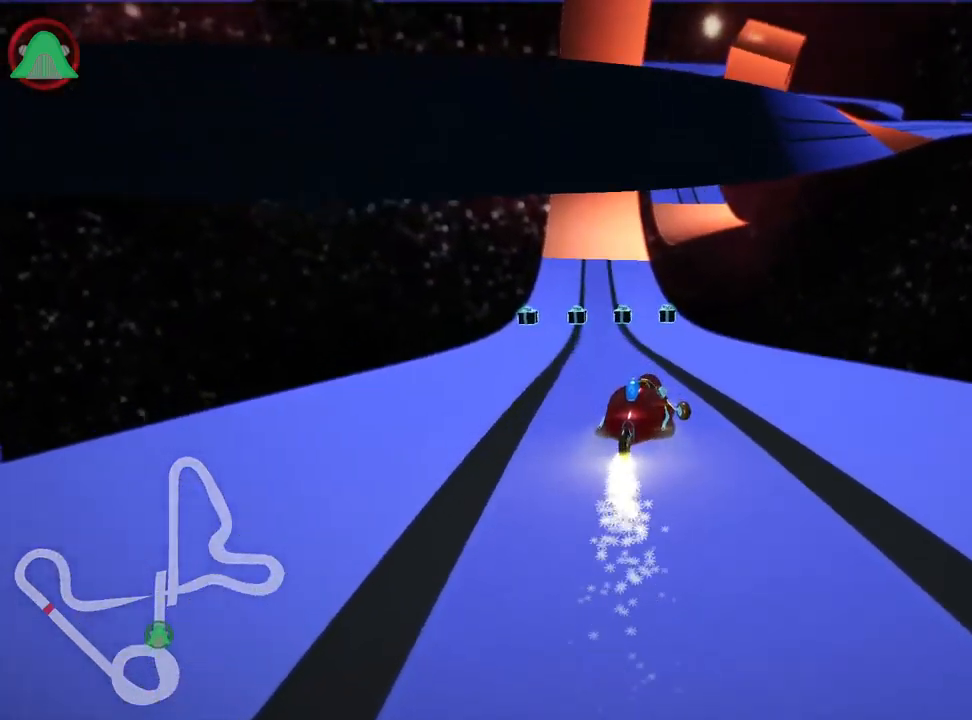
{"keys": ["nitro", "up"], "events": [[200, "skid", "up"], [450, "left", "up"], [484, "nitro", "down"]]}